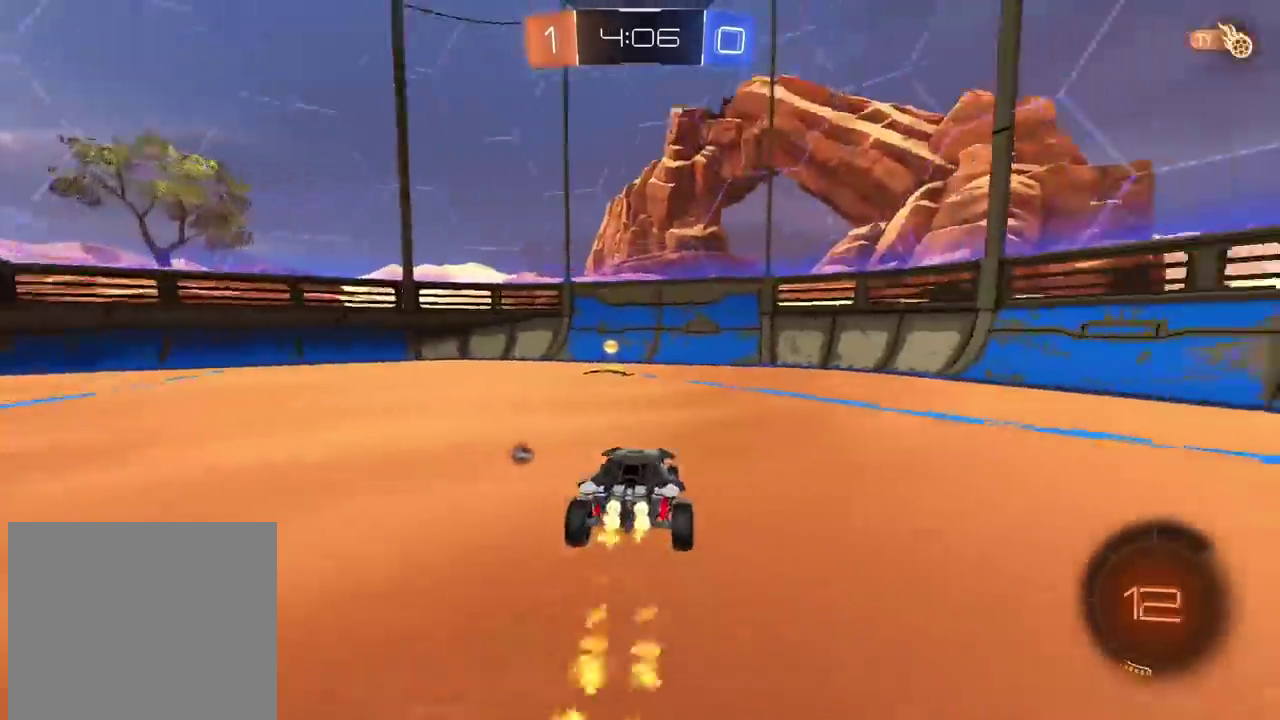
Gameplay with a controller (PlayStation layout); each line is a JSON object with the inputs held at the frame after it. "events" lists button and stick changes between this image and that frame as [ms after this image, input, new state], when the widget could be followed in between. Not read: L1.
{"buttons": ["CIRCLE", "R2"], "left_stick": "center", "right_stick": "center", "events": [[33, "TRIANGLE", "down"], [83, "left_stick", "left"], [117, "CIRCLE", "up"], [117, "R2", "up"], [117, "TRIANGLE", "up"], [217, "R2", "down"], [217, "left_stick", "center"], [267, "CIRCLE", "down"]]}
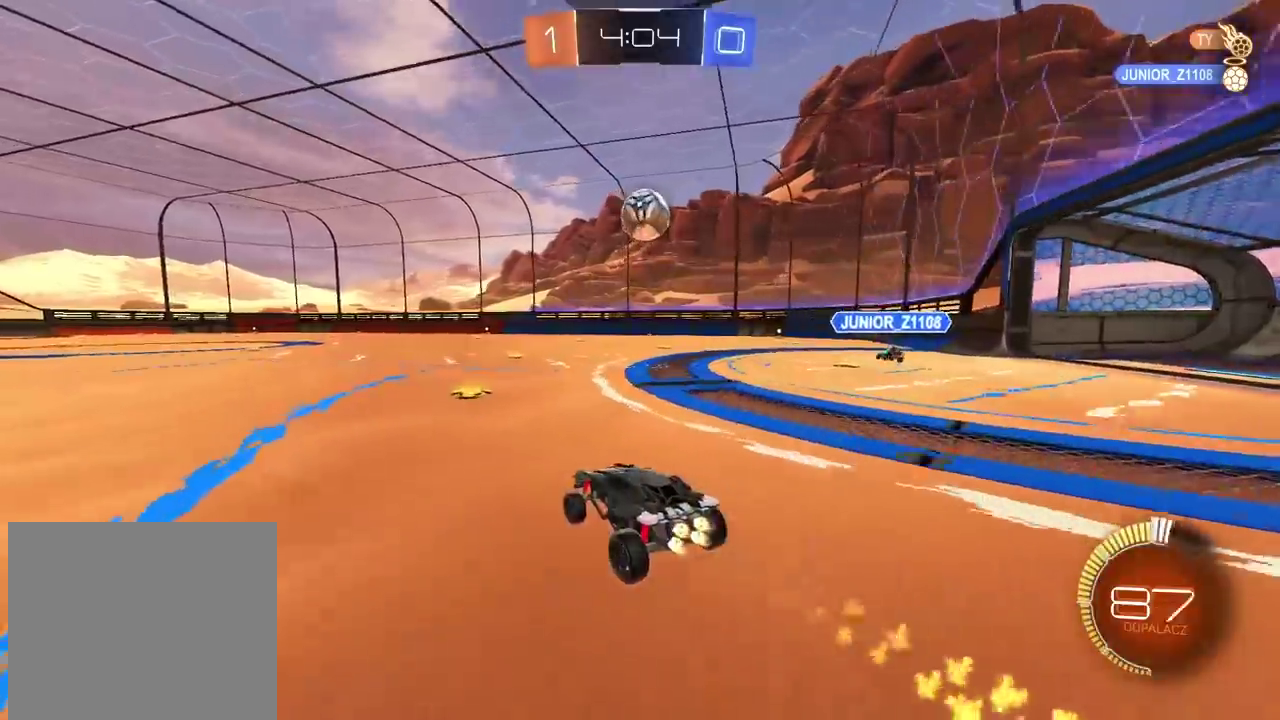
{"buttons": ["CIRCLE", "R2"], "left_stick": "center", "right_stick": "center", "events": [[67, "CIRCLE", "up"], [83, "left_stick", "right"], [183, "left_stick", "center"], [433, "CIRCLE", "down"]]}
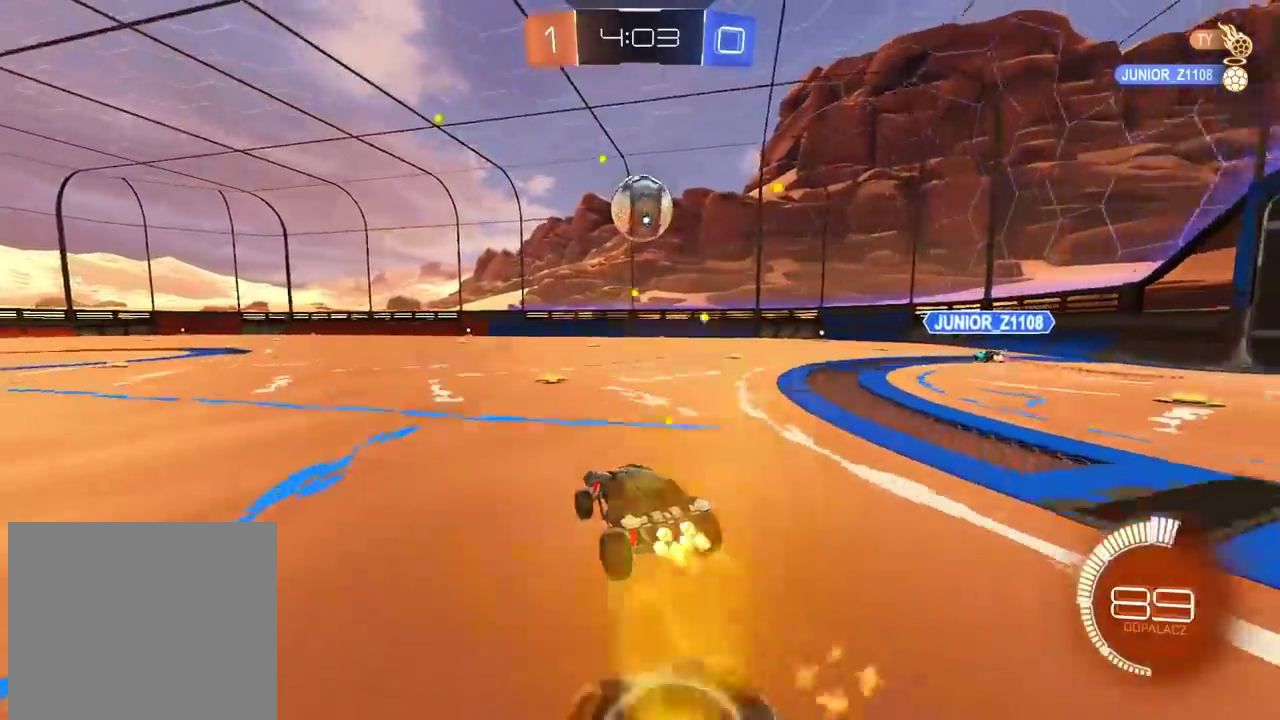
{"buttons": [], "left_stick": "center", "right_stick": "center", "events": [[350, "CIRCLE", "up"], [417, "R2", "up"]]}
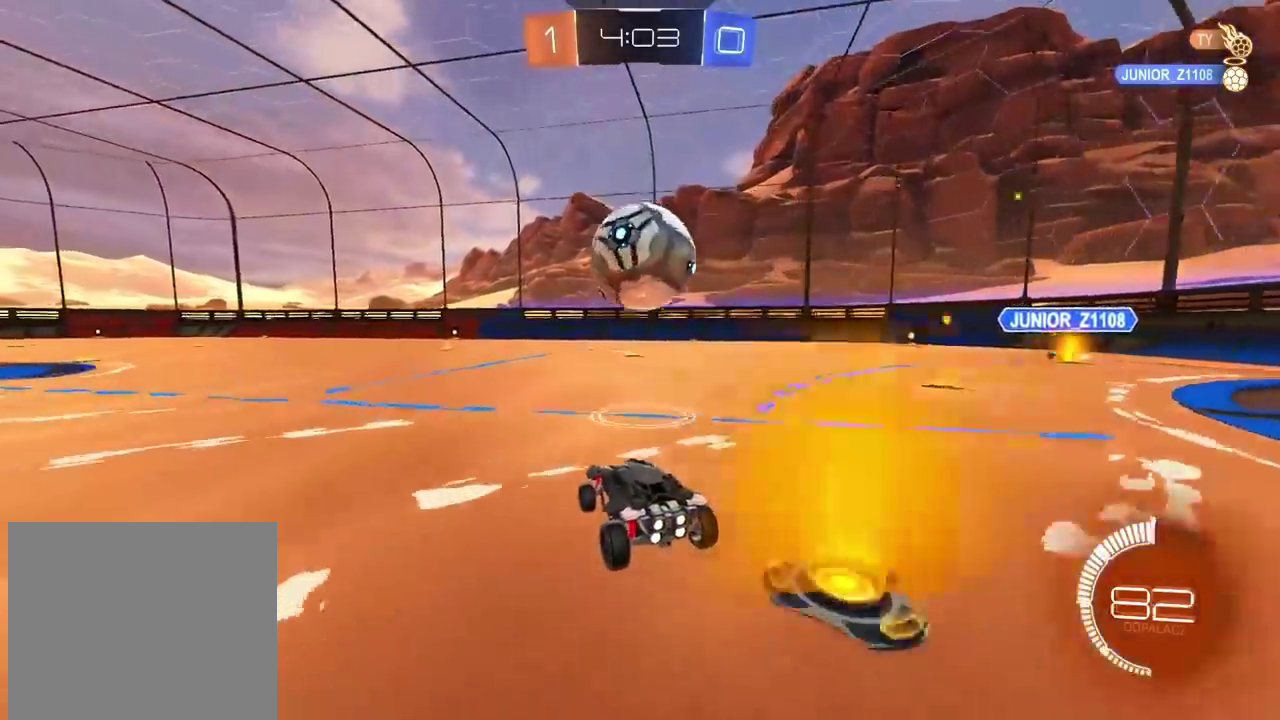
{"buttons": ["R2"], "left_stick": "right", "right_stick": "center", "events": [[83, "R2", "down"], [100, "CIRCLE", "down"], [267, "left_stick", "right"], [433, "CIRCLE", "up"]]}
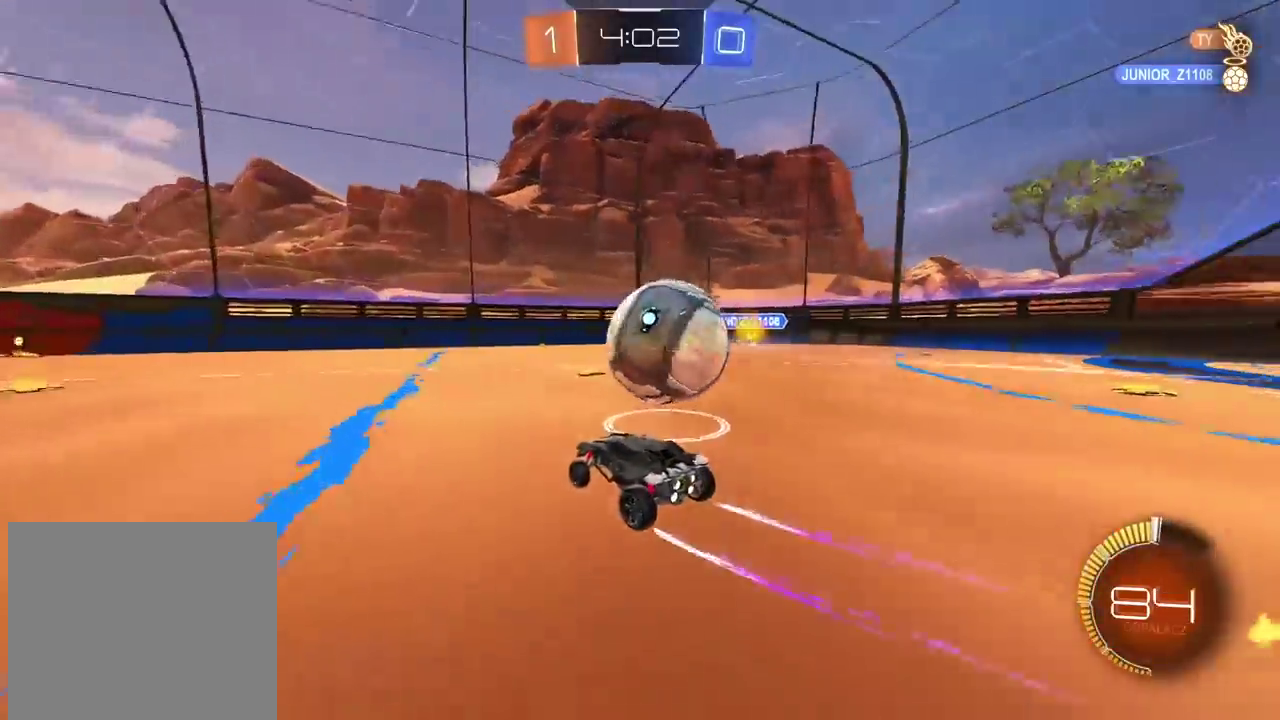
{"buttons": ["R2"], "left_stick": "center", "right_stick": "center", "events": [[100, "left_stick", "center"], [267, "left_stick", "left"], [417, "left_stick", "center"]]}
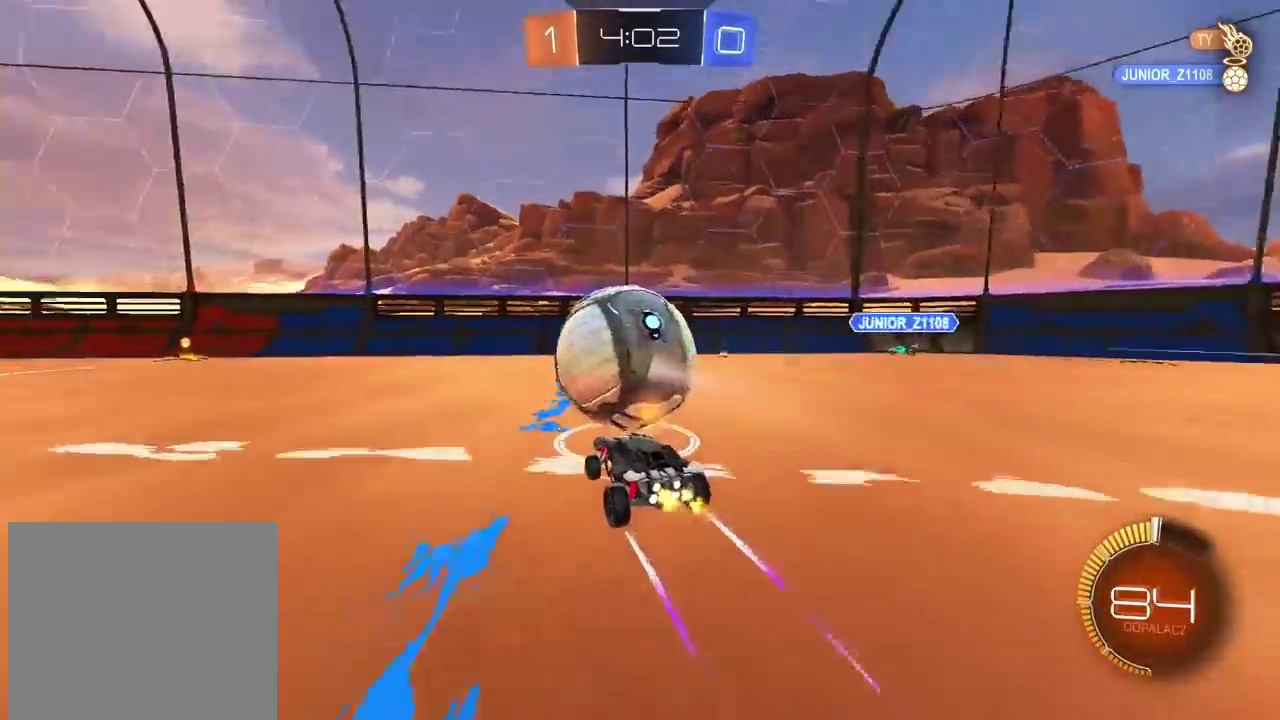
{"buttons": ["R2"], "left_stick": "center", "right_stick": "center", "events": []}
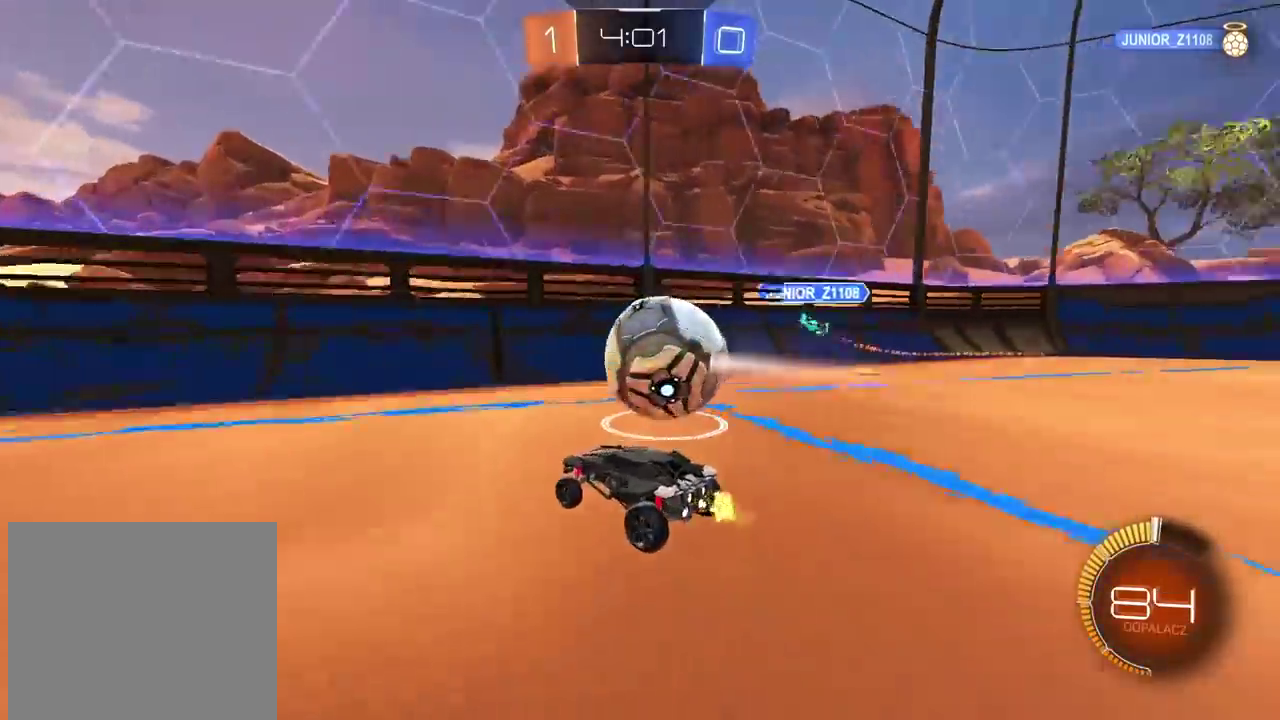
{"buttons": ["CIRCLE", "R2"], "left_stick": "left", "right_stick": "center", "events": [[117, "left_stick", "left"], [317, "CIRCLE", "down"]]}
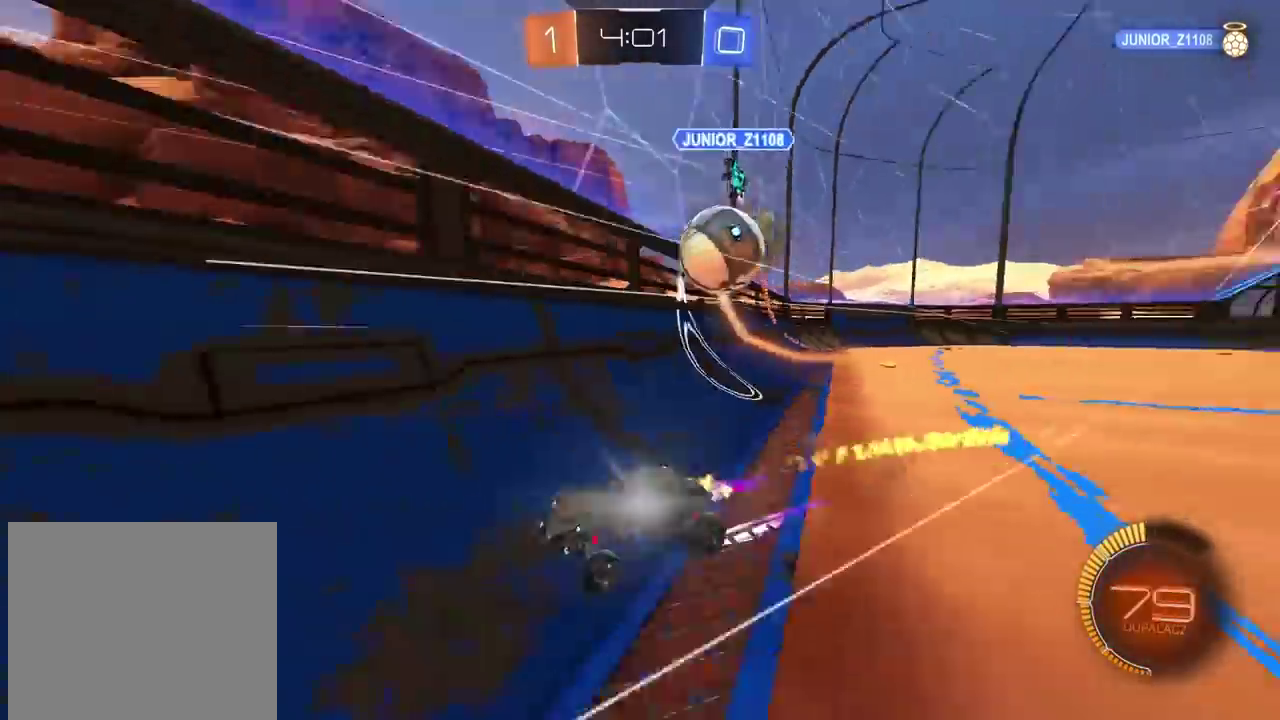
{"buttons": ["R2"], "left_stick": "center", "right_stick": "center", "events": [[467, "CIRCLE", "up"], [500, "left_stick", "center"]]}
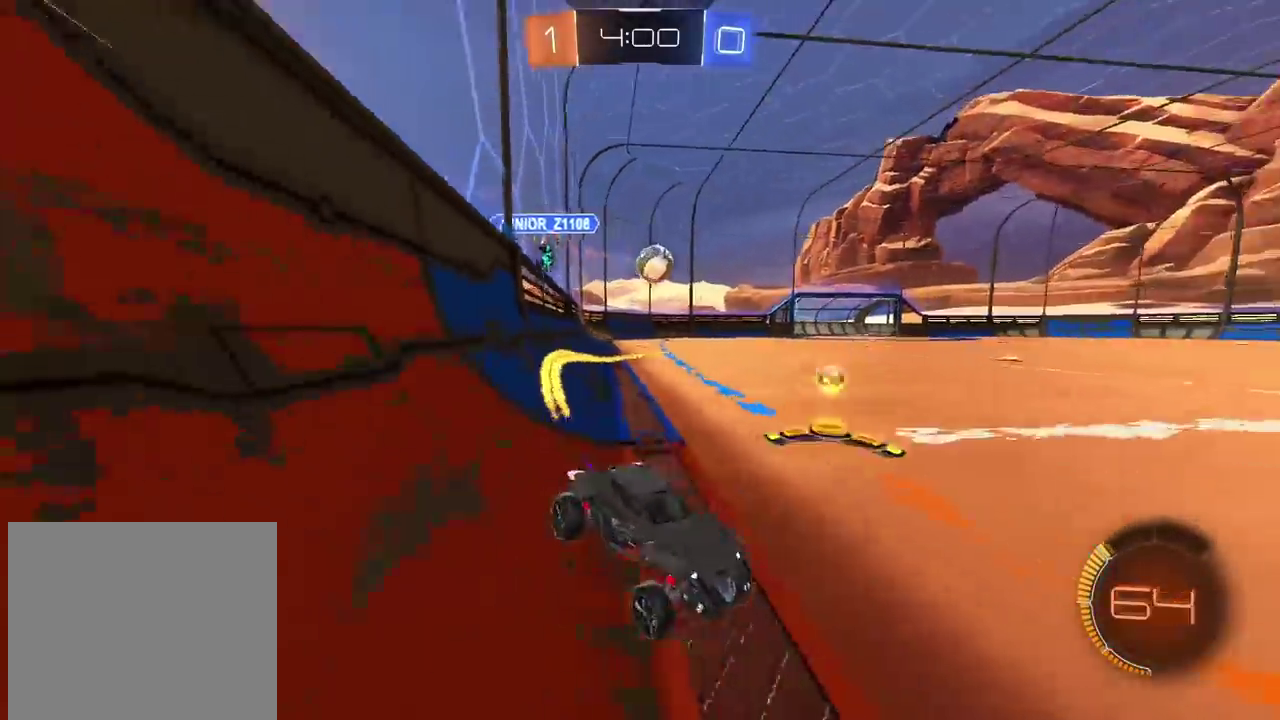
{"buttons": ["R2"], "left_stick": "left", "right_stick": "center", "events": [[117, "left_stick", "right"], [250, "left_stick", "center"], [367, "left_stick", "left"]]}
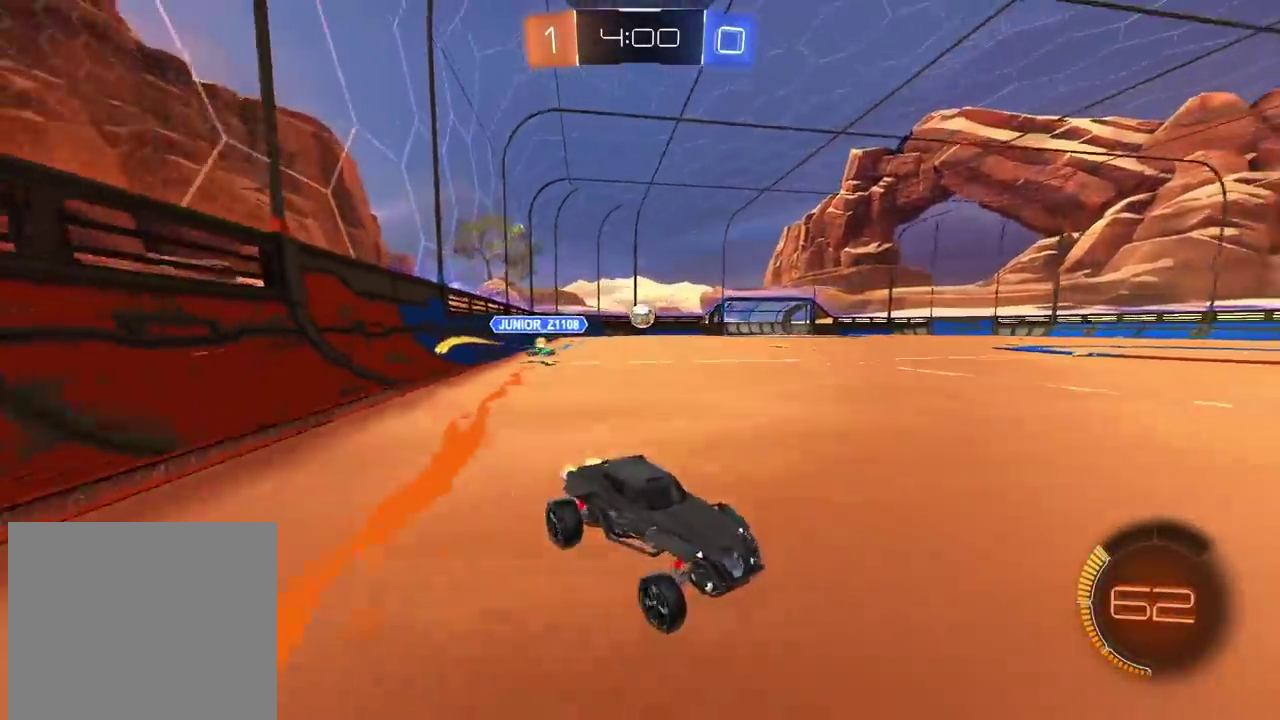
{"buttons": ["R2"], "left_stick": "left", "right_stick": "center", "events": []}
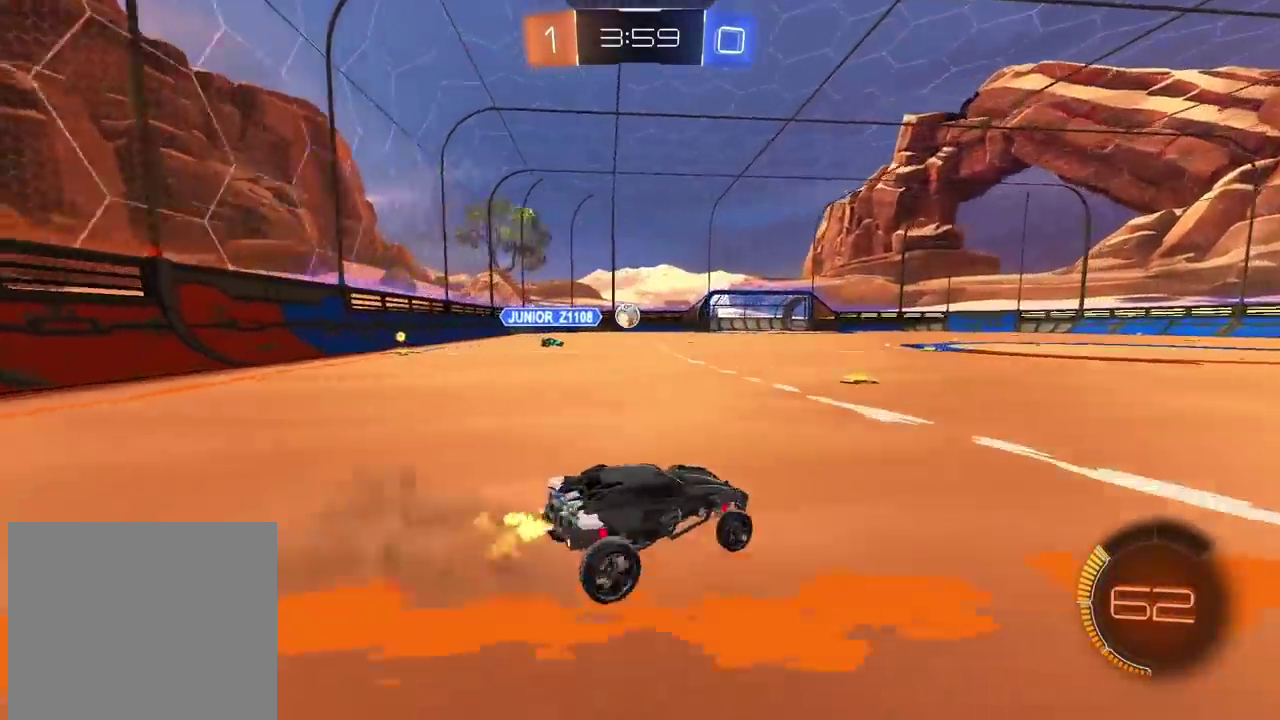
{"buttons": ["R2"], "left_stick": "center", "right_stick": "center", "events": [[217, "left_stick", "center"]]}
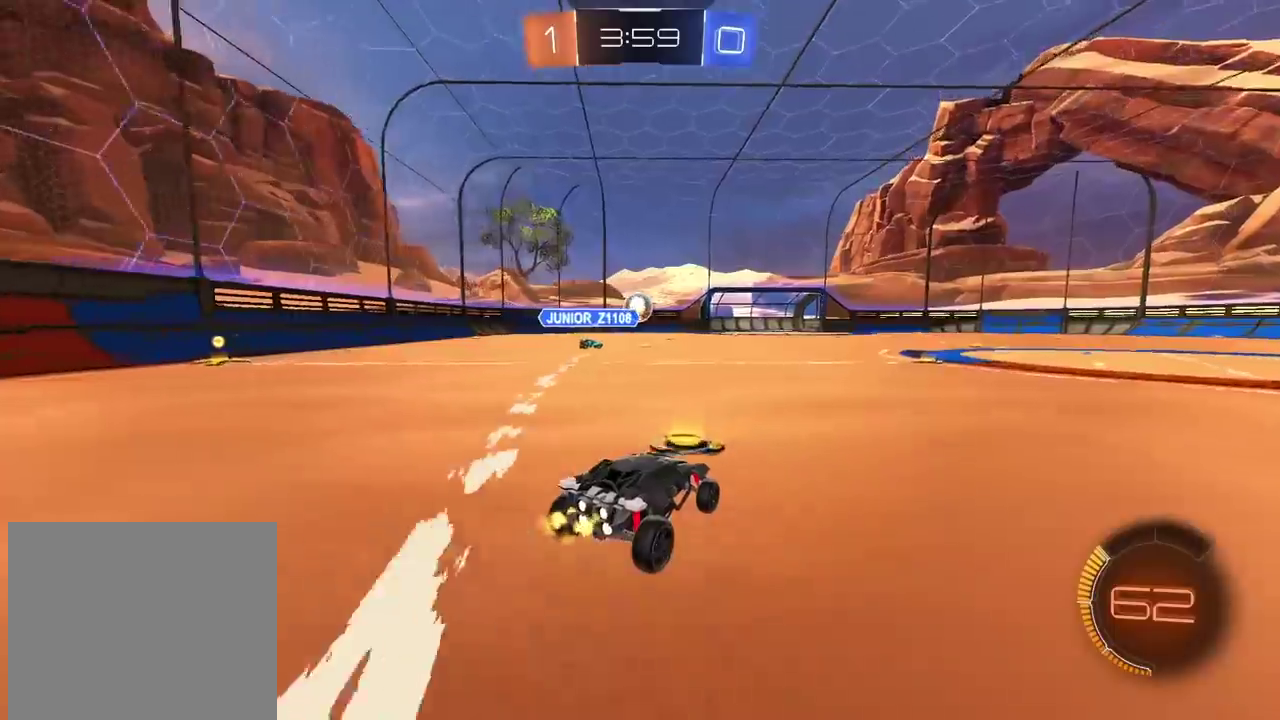
{"buttons": ["CIRCLE", "R2"], "left_stick": "center", "right_stick": "center", "events": [[350, "CIRCLE", "down"]]}
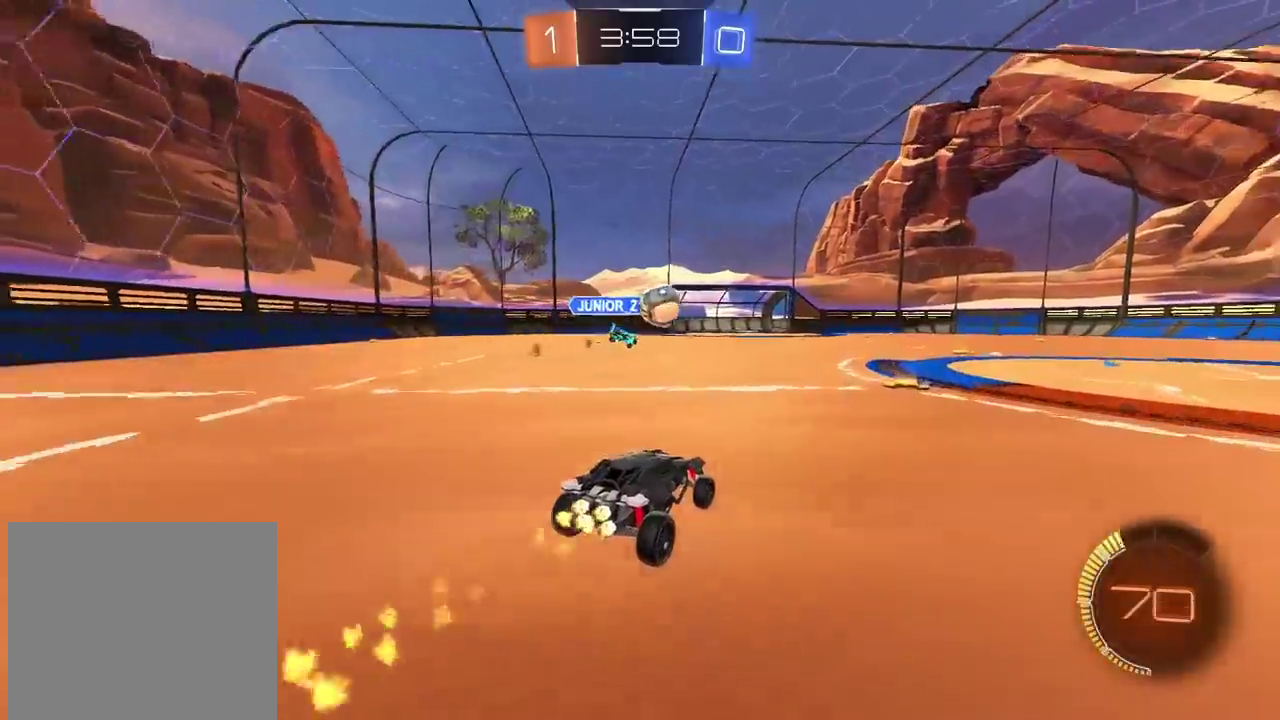
{"buttons": ["CIRCLE", "R2"], "left_stick": "right", "right_stick": "center", "events": [[133, "left_stick", "right"]]}
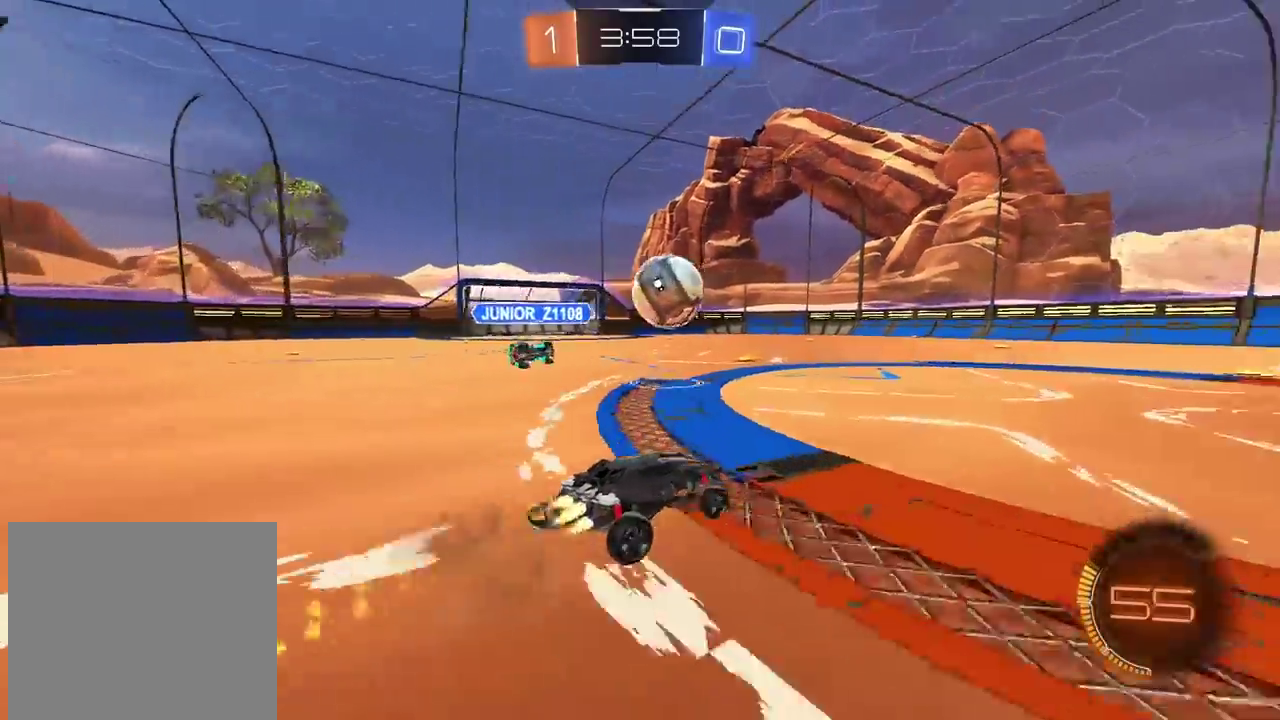
{"buttons": ["L2"], "left_stick": "center", "right_stick": "center", "events": [[50, "left_stick", "center"], [167, "CIRCLE", "up"], [267, "R2", "up"], [467, "L2", "down"]]}
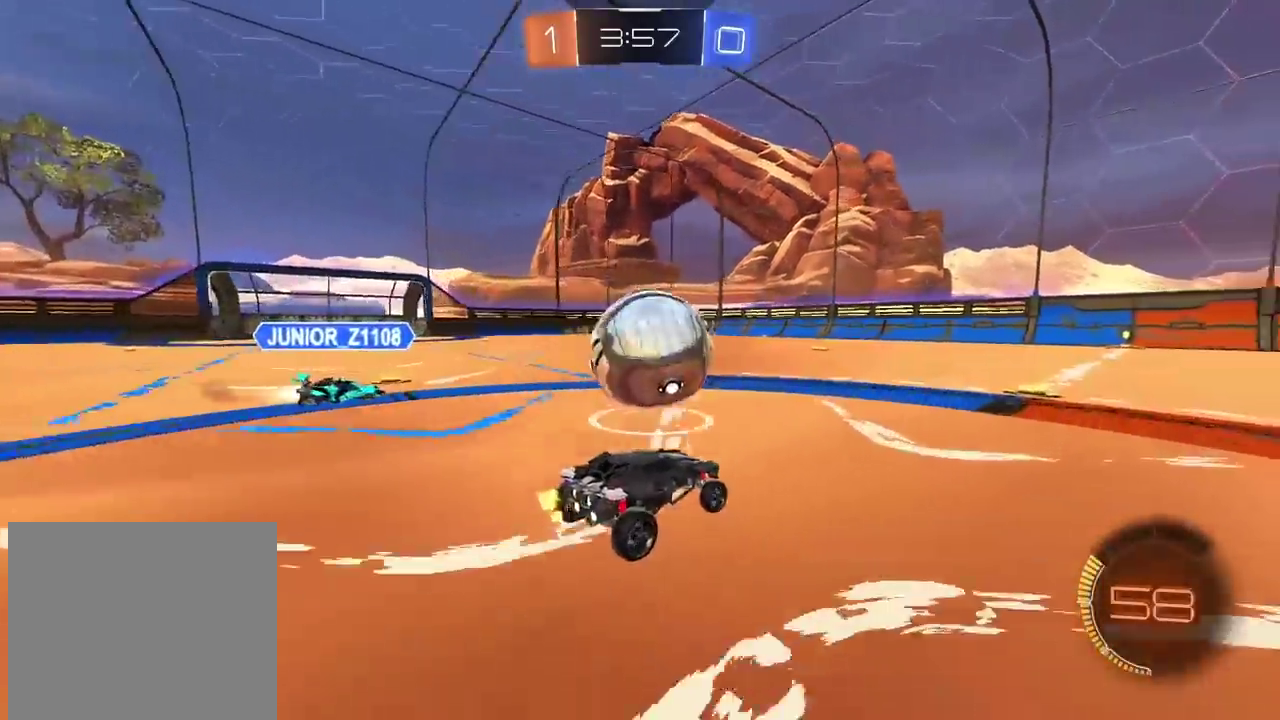
{"buttons": [], "left_stick": "center", "right_stick": "center", "events": [[67, "L2", "up"], [117, "left_stick", "left"], [317, "left_stick", "center"]]}
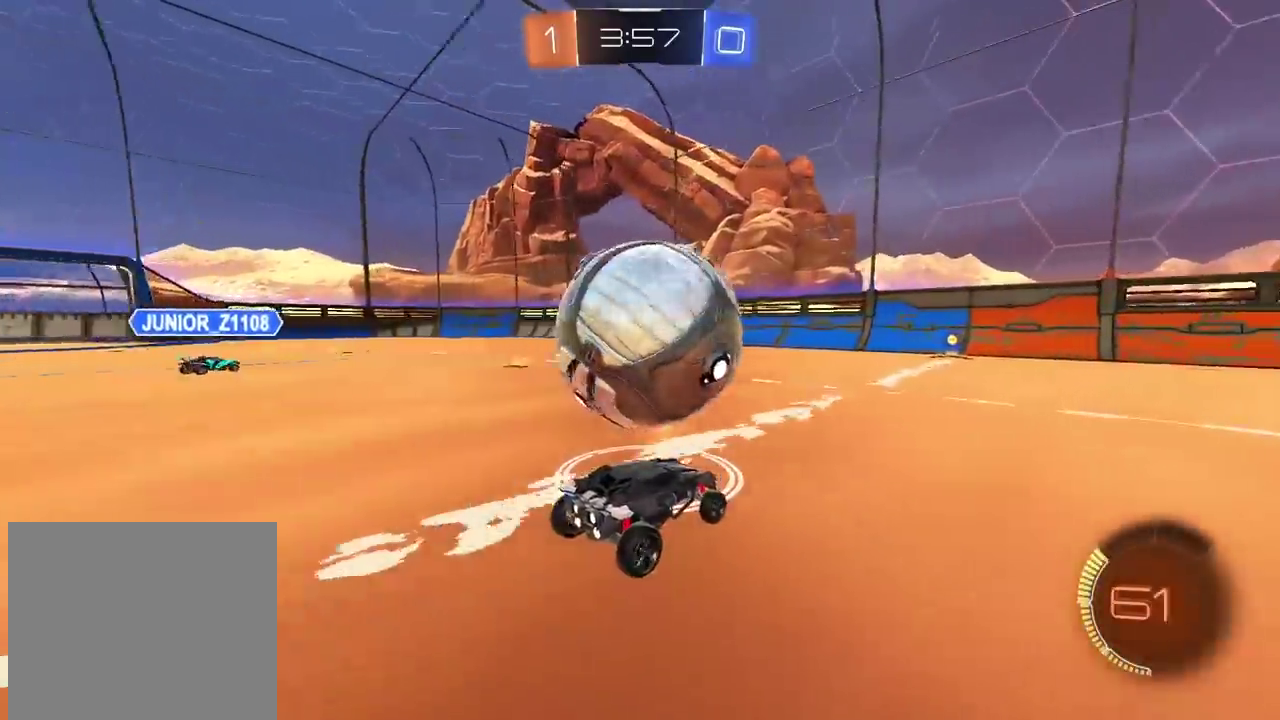
{"buttons": [], "left_stick": "center", "right_stick": "center", "events": [[17, "R2", "down"], [50, "CIRCLE", "down"], [233, "left_stick", "left"], [317, "left_stick", "center"], [367, "CIRCLE", "up"], [467, "R2", "up"]]}
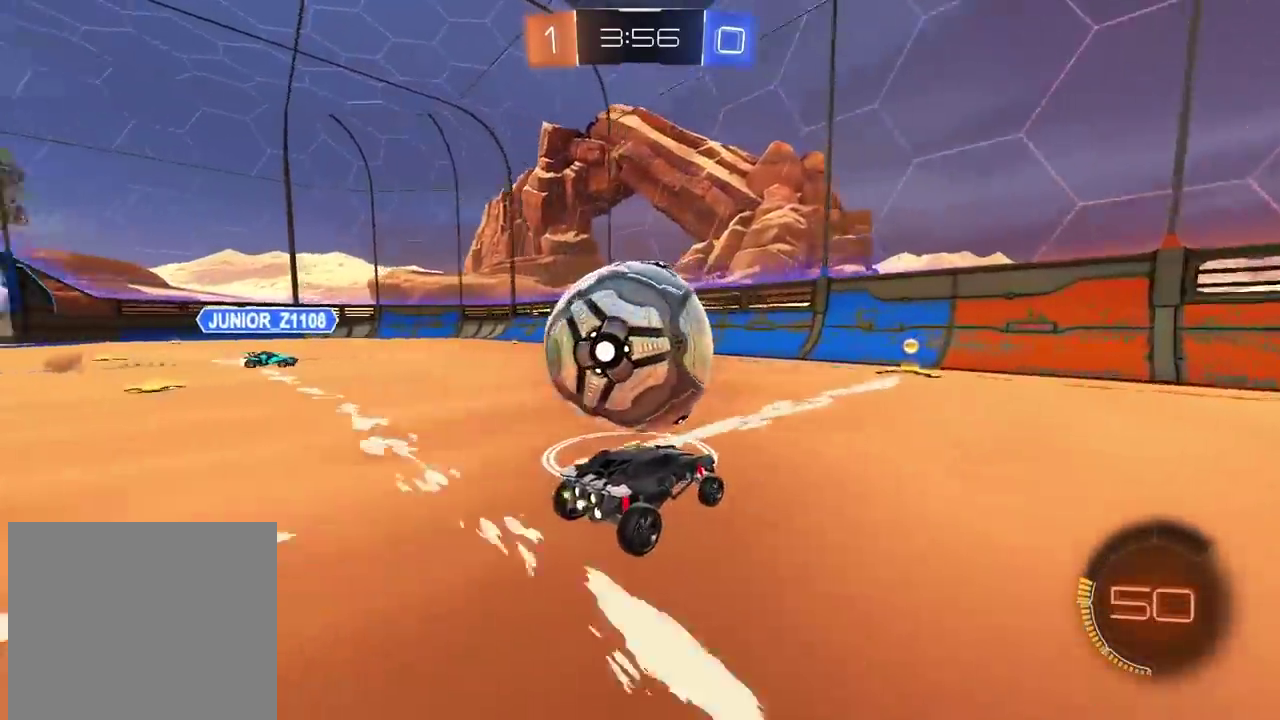
{"buttons": [], "left_stick": "center", "right_stick": "center", "events": [[250, "left_stick", "right"], [300, "left_stick", "center"]]}
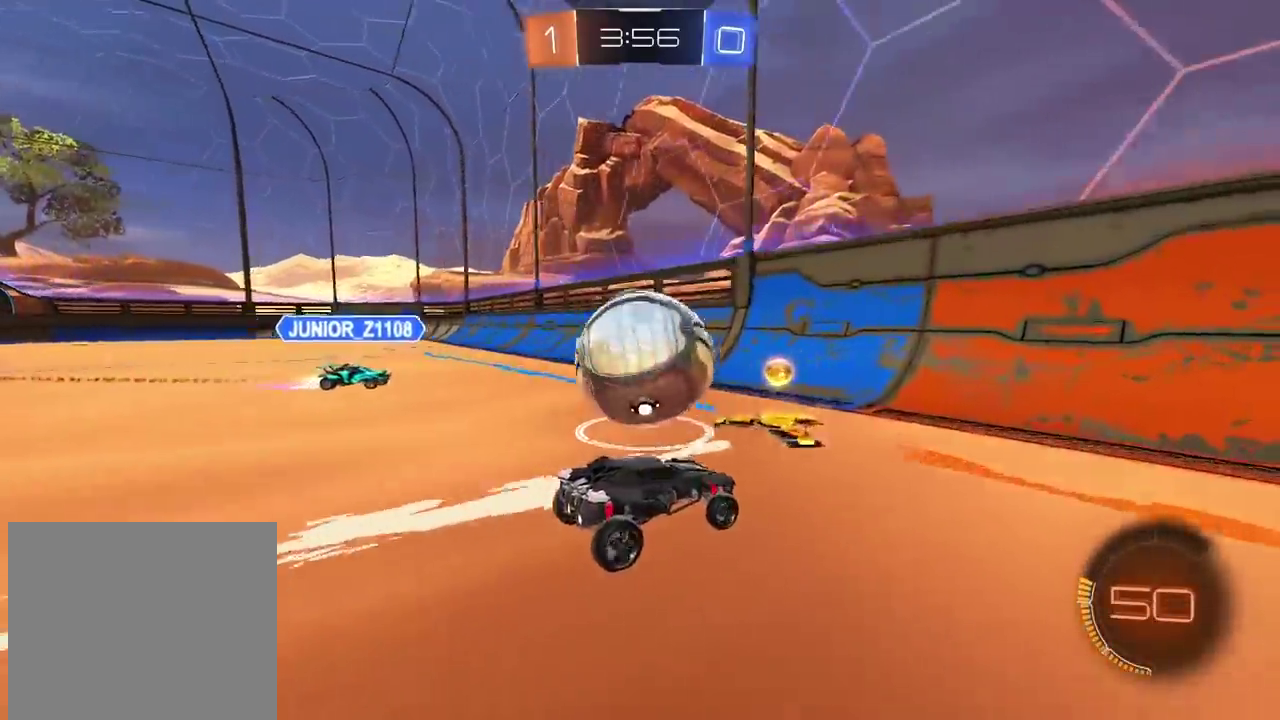
{"buttons": ["CIRCLE", "R2"], "left_stick": "center", "right_stick": "center", "events": [[33, "left_stick", "left"], [167, "R2", "down"], [217, "CIRCLE", "down"], [250, "left_stick", "center"]]}
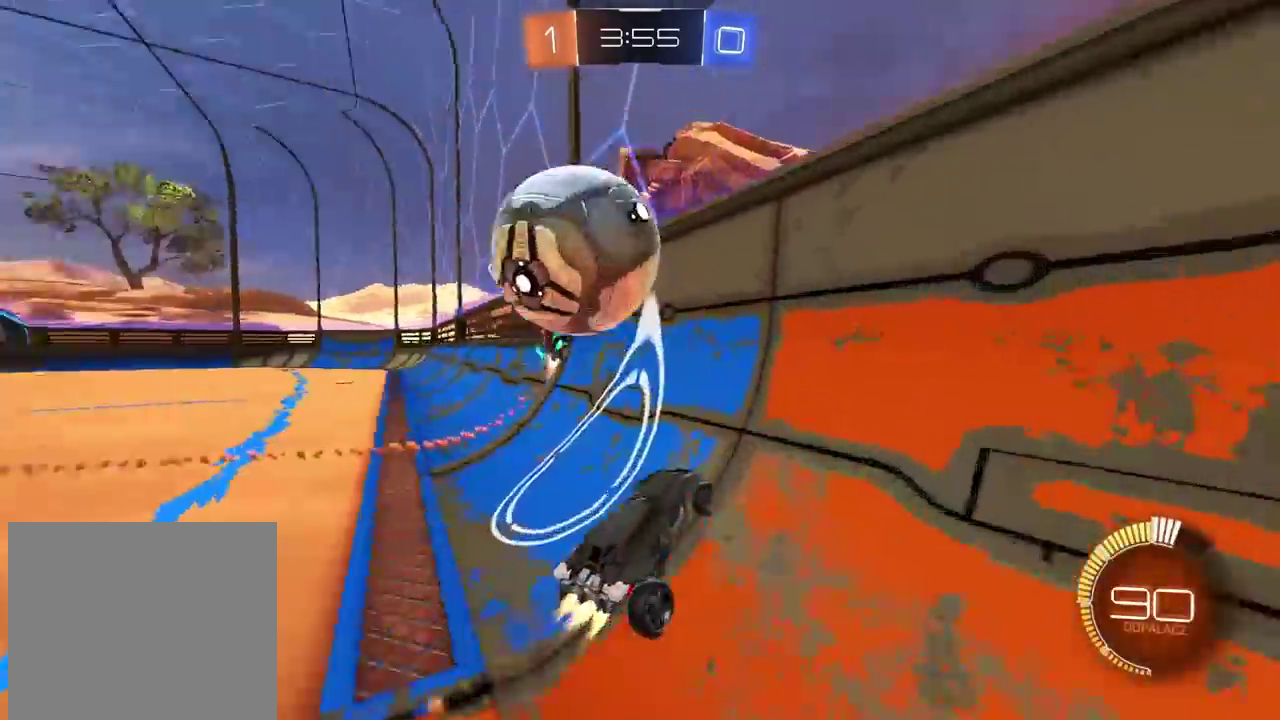
{"buttons": ["R2"], "left_stick": "right", "right_stick": "center", "events": [[217, "left_stick", "right"], [250, "CIRCLE", "up"]]}
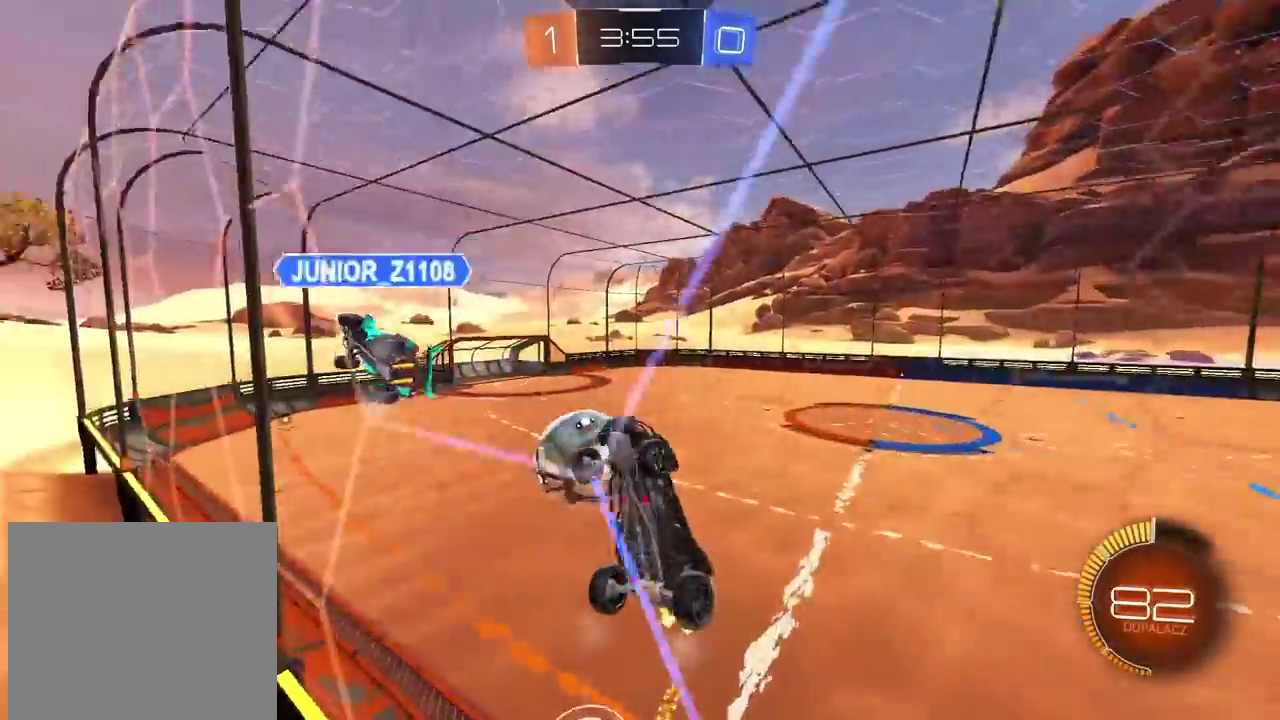
{"buttons": ["CIRCLE", "R2"], "left_stick": "right", "right_stick": "center", "events": [[217, "CIRCLE", "down"]]}
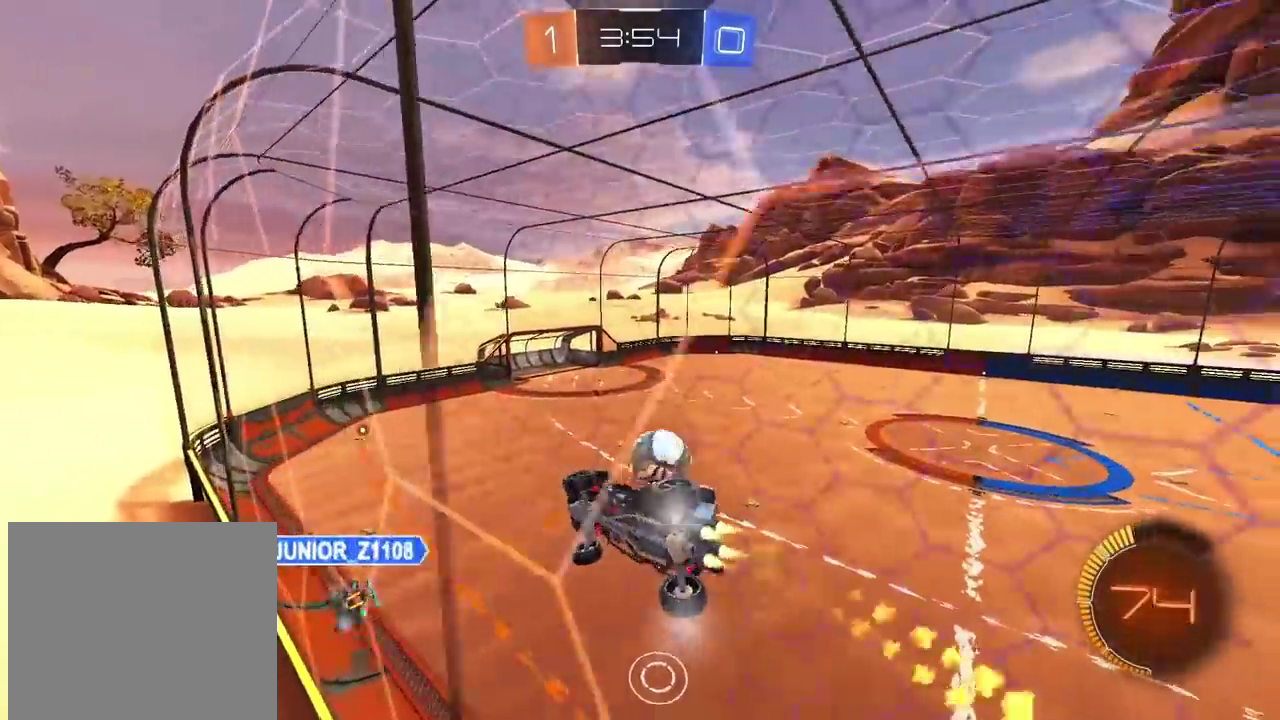
{"buttons": ["CROSS", "CIRCLE", "R2"], "left_stick": "down-left", "right_stick": "center", "events": [[250, "CROSS", "down"], [267, "left_stick", "down"], [450, "left_stick", "down-left"]]}
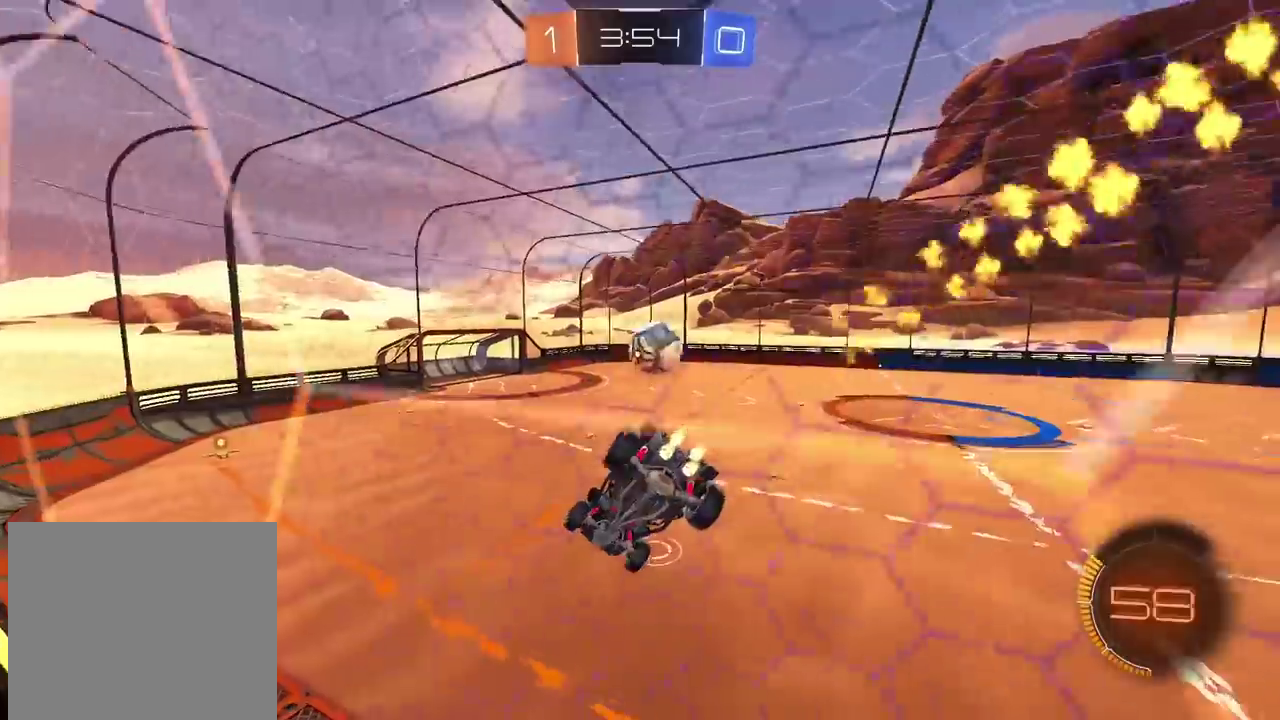
{"buttons": ["CROSS", "CIRCLE", "R2"], "left_stick": "up", "right_stick": "center", "events": [[83, "CROSS", "up"], [83, "left_stick", "down"], [150, "CIRCLE", "up"], [233, "left_stick", "center"], [283, "left_stick", "up"], [333, "CIRCLE", "down"], [400, "CROSS", "down"]]}
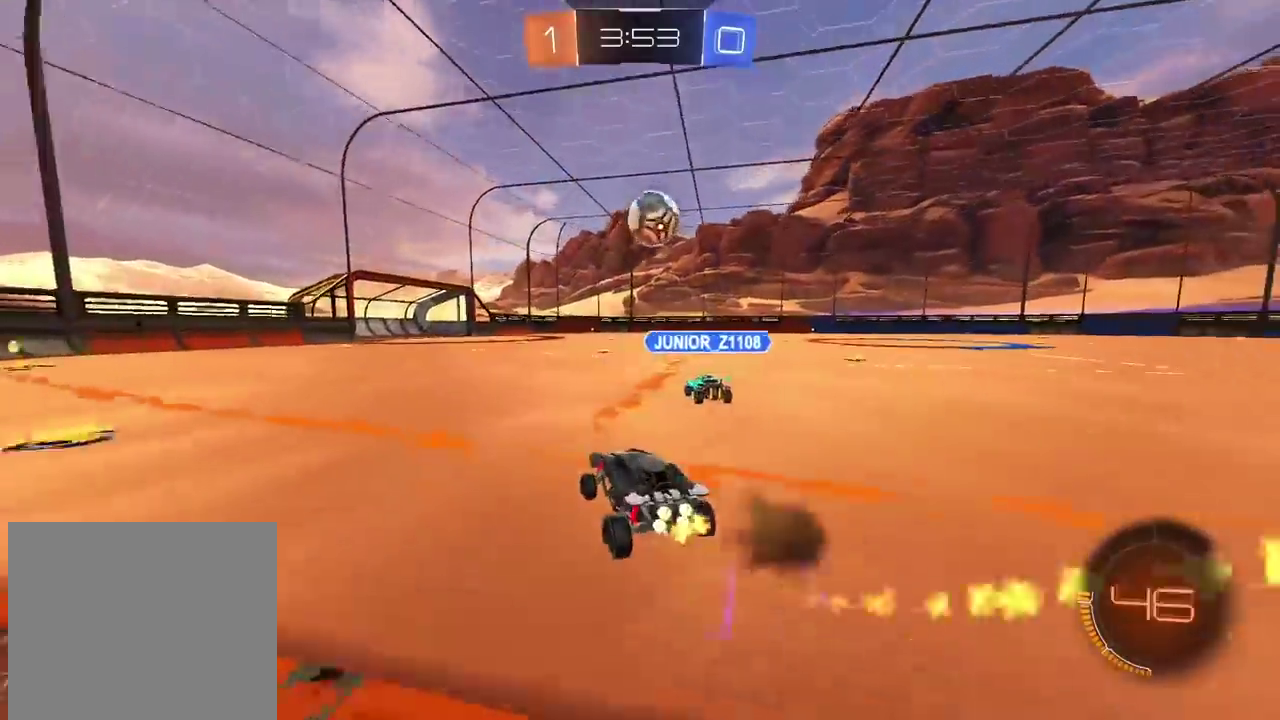
{"buttons": ["R2"], "left_stick": "center", "right_stick": "center", "events": [[100, "left_stick", "center"], [250, "CROSS", "up"], [333, "left_stick", "left"], [383, "CIRCLE", "up"], [417, "left_stick", "center"]]}
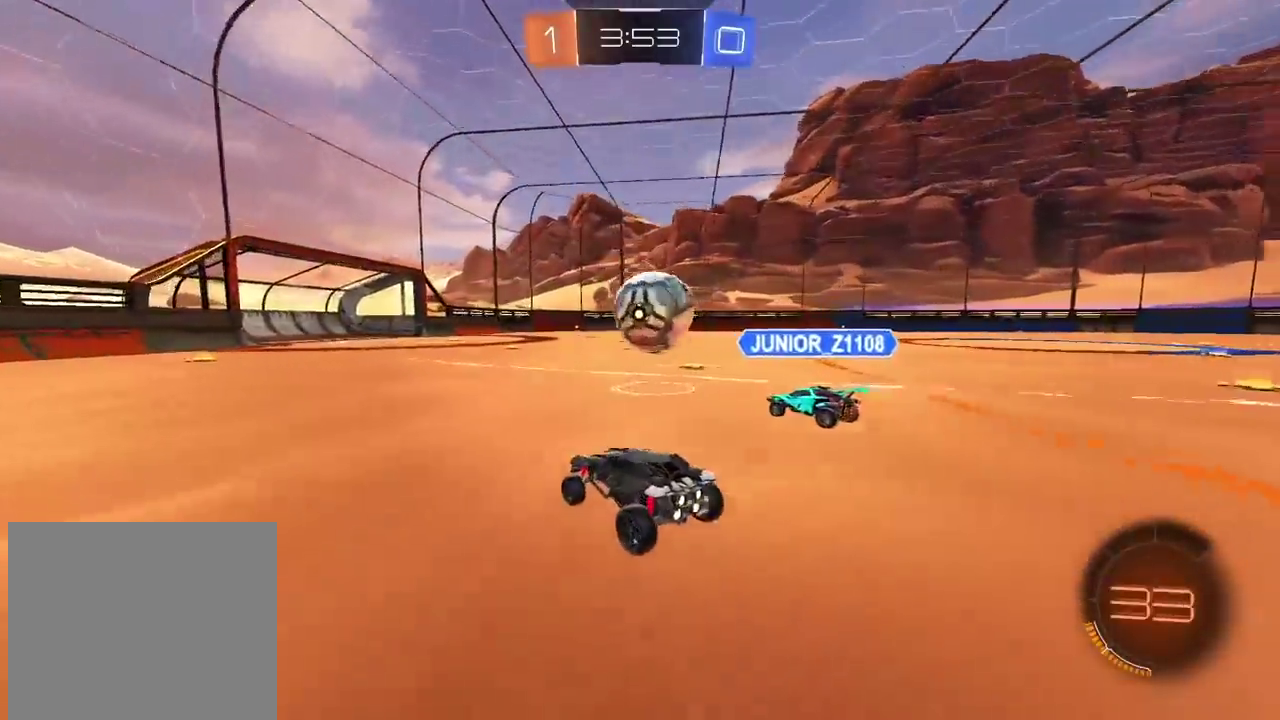
{"buttons": [], "left_stick": "center", "right_stick": "center", "events": [[333, "R2", "up"]]}
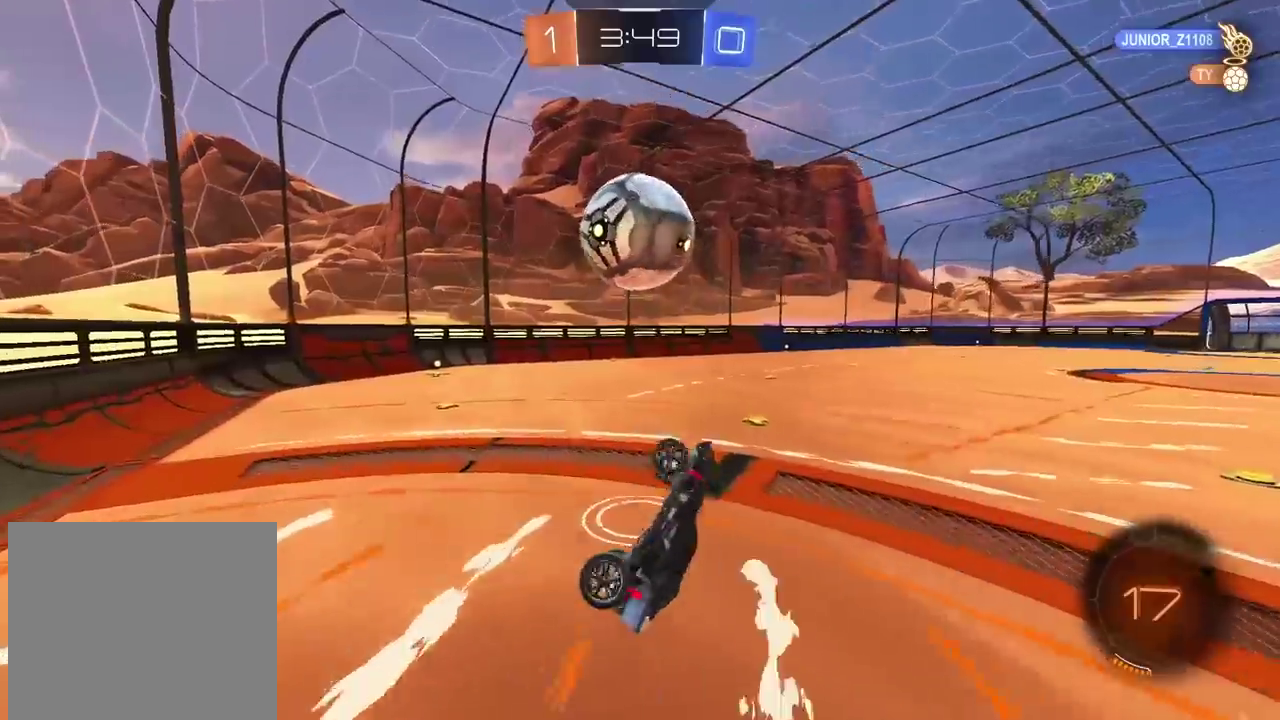
{"buttons": ["R2"], "left_stick": "center", "right_stick": "center", "events": [[67, "R2", "down"]]}
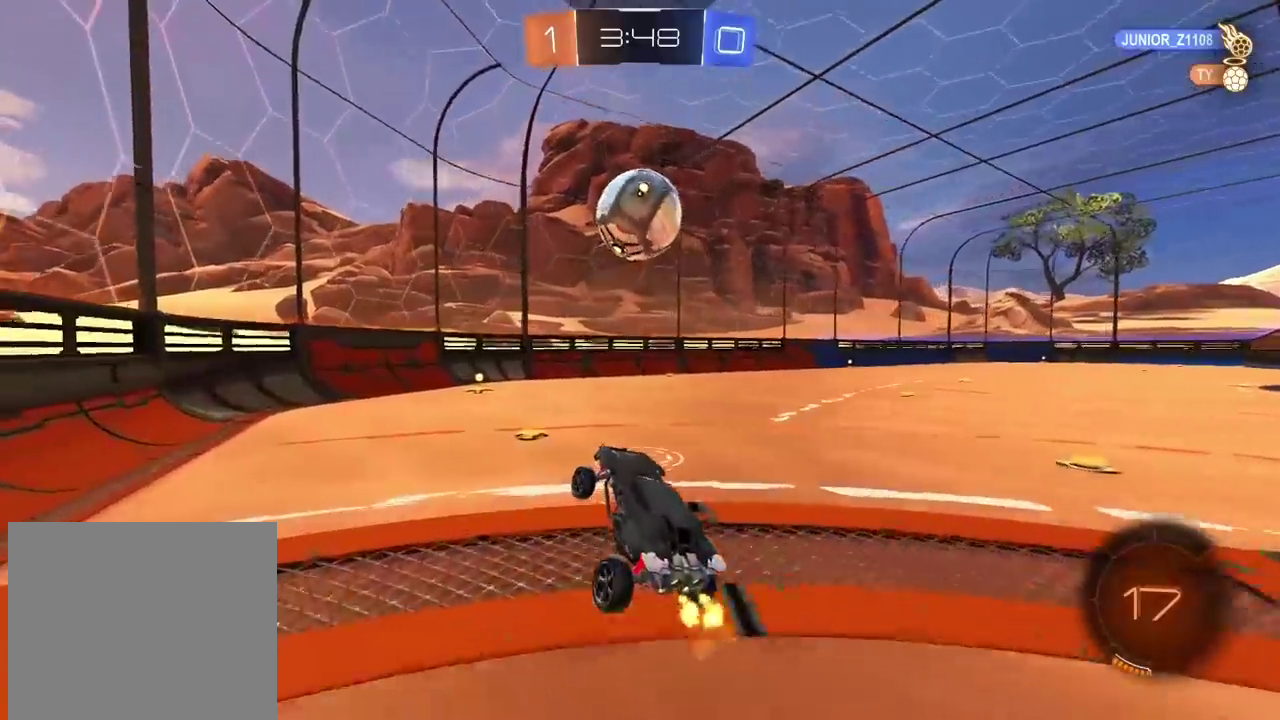
{"buttons": ["R2"], "left_stick": "center", "right_stick": "center", "events": [[233, "left_stick", "right"], [367, "left_stick", "center"]]}
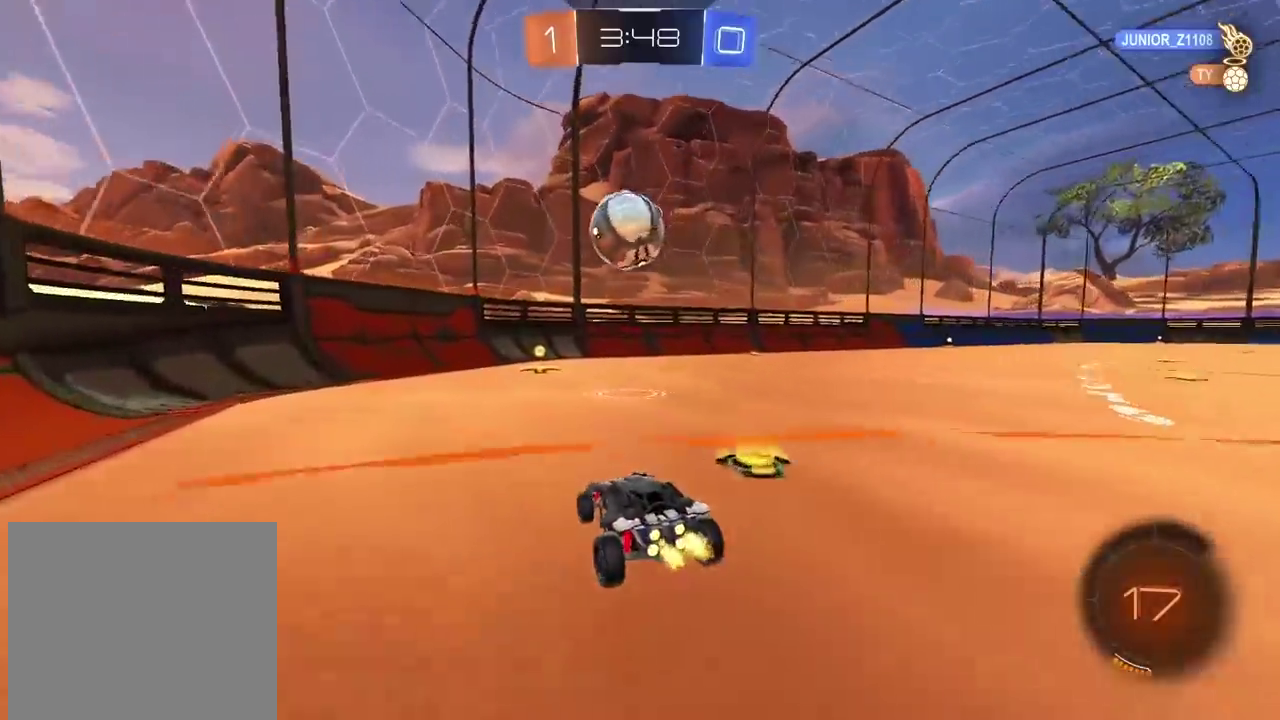
{"buttons": ["R2"], "left_stick": "center", "right_stick": "center", "events": []}
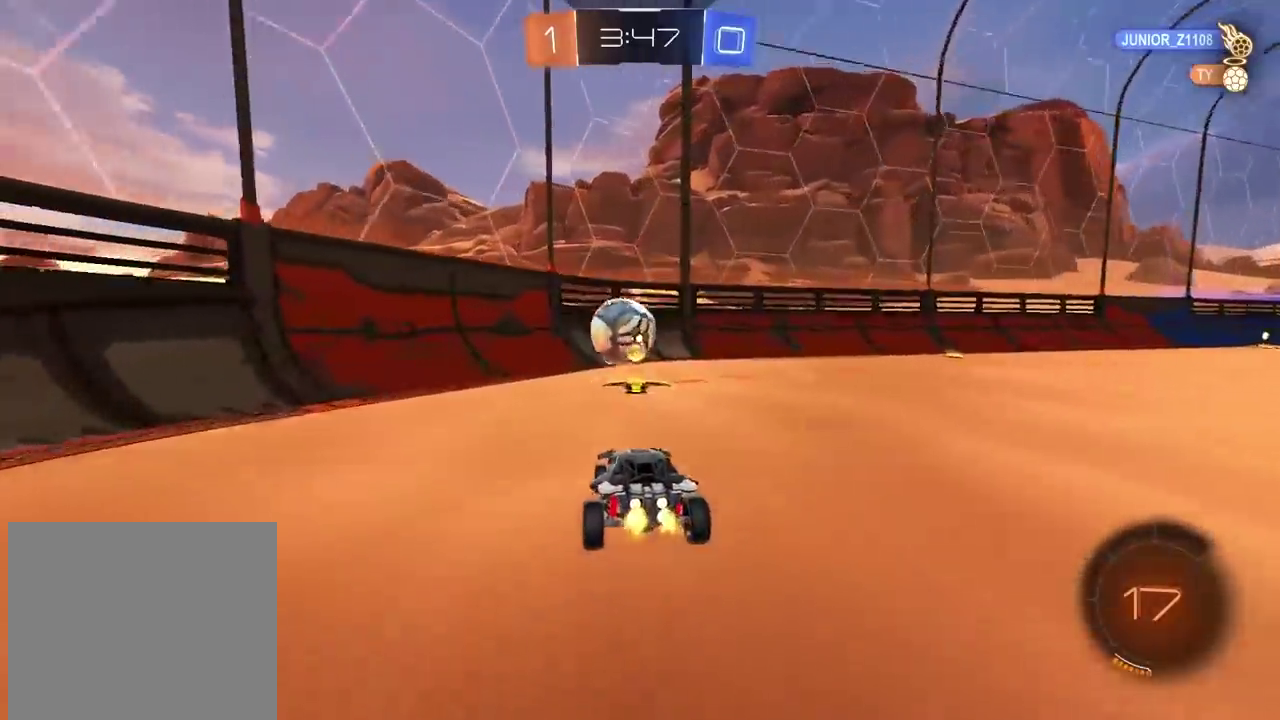
{"buttons": ["R2"], "left_stick": "center", "right_stick": "center", "events": [[150, "left_stick", "left"], [267, "left_stick", "center"]]}
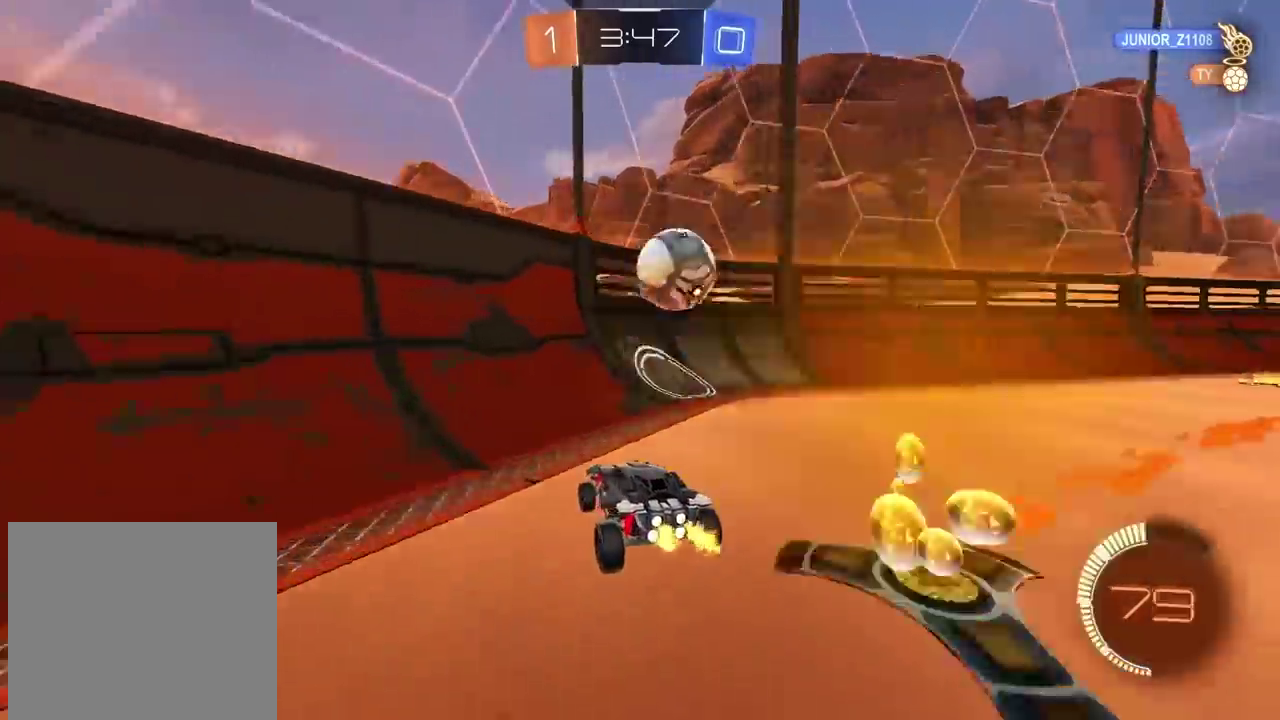
{"buttons": ["R2"], "left_stick": "right", "right_stick": "center", "events": [[283, "left_stick", "right"]]}
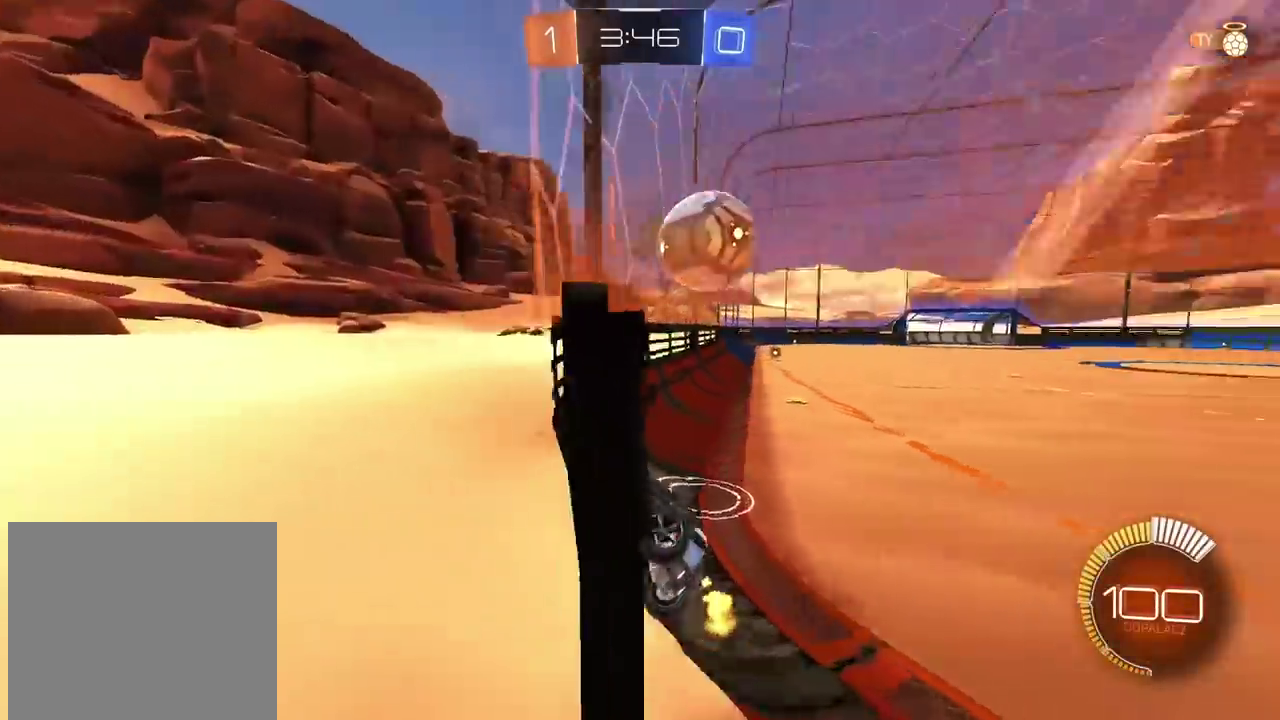
{"buttons": ["R2"], "left_stick": "center", "right_stick": "center", "events": [[33, "left_stick", "center"]]}